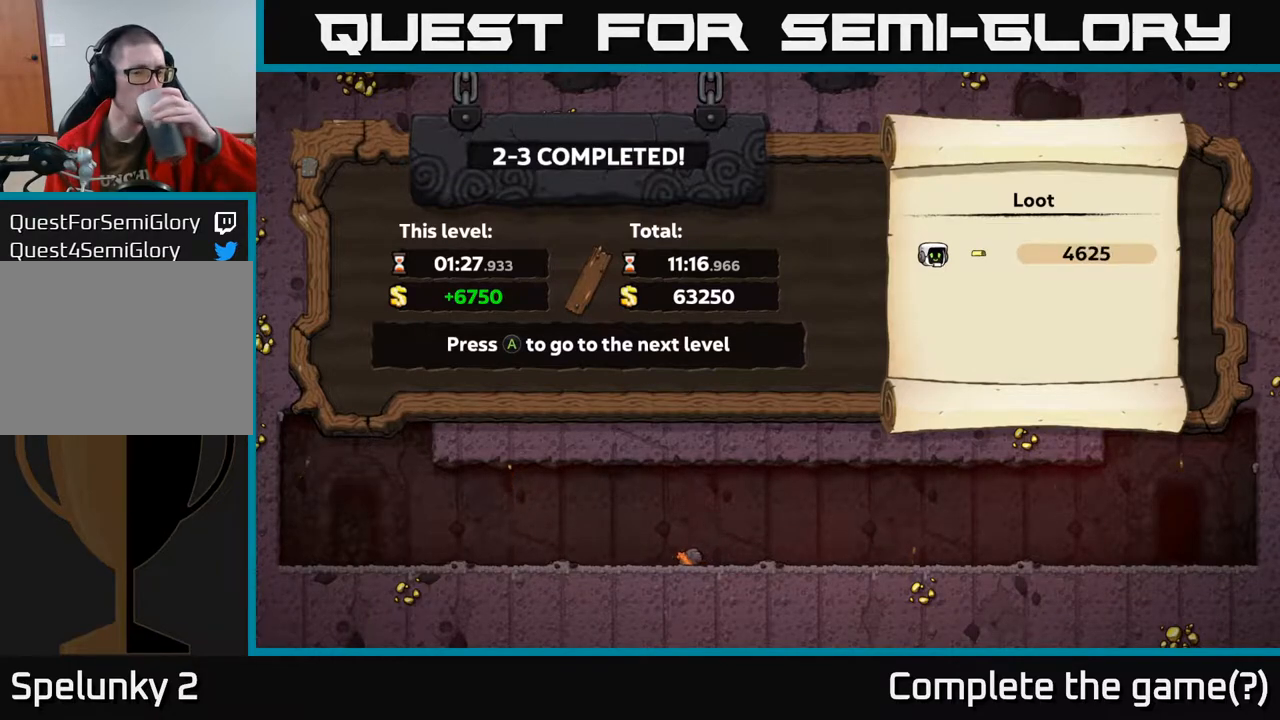
Gameplay with a controller (Xbox layout); each line is a JSON object with the inputs held at the frame after it. "events" lists button and stick changes between this image and that frame as [ms after this image, input, new state], when the widget could be followed in between.
{"buttons": ["A"], "left_stick": "center", "right_stick": "center", "events": [[383, "A", "down"]]}
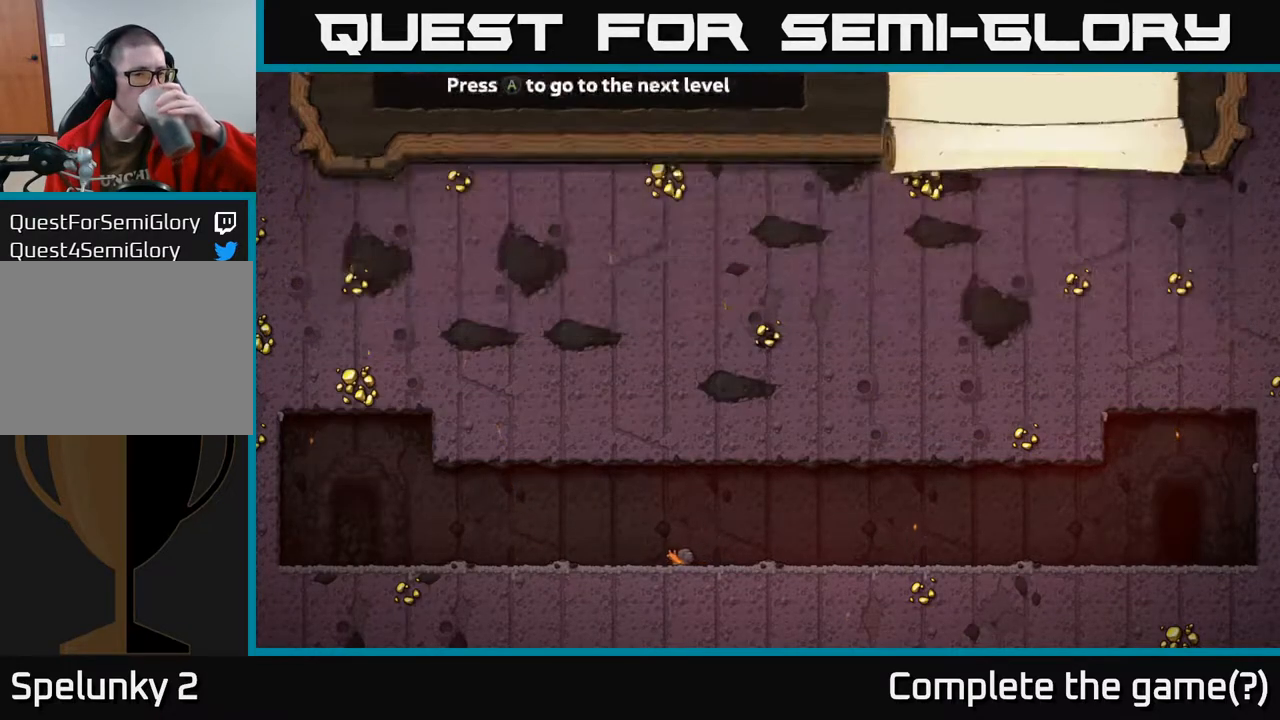
{"buttons": [], "left_stick": "center", "right_stick": "center", "events": [[17, "A", "up"]]}
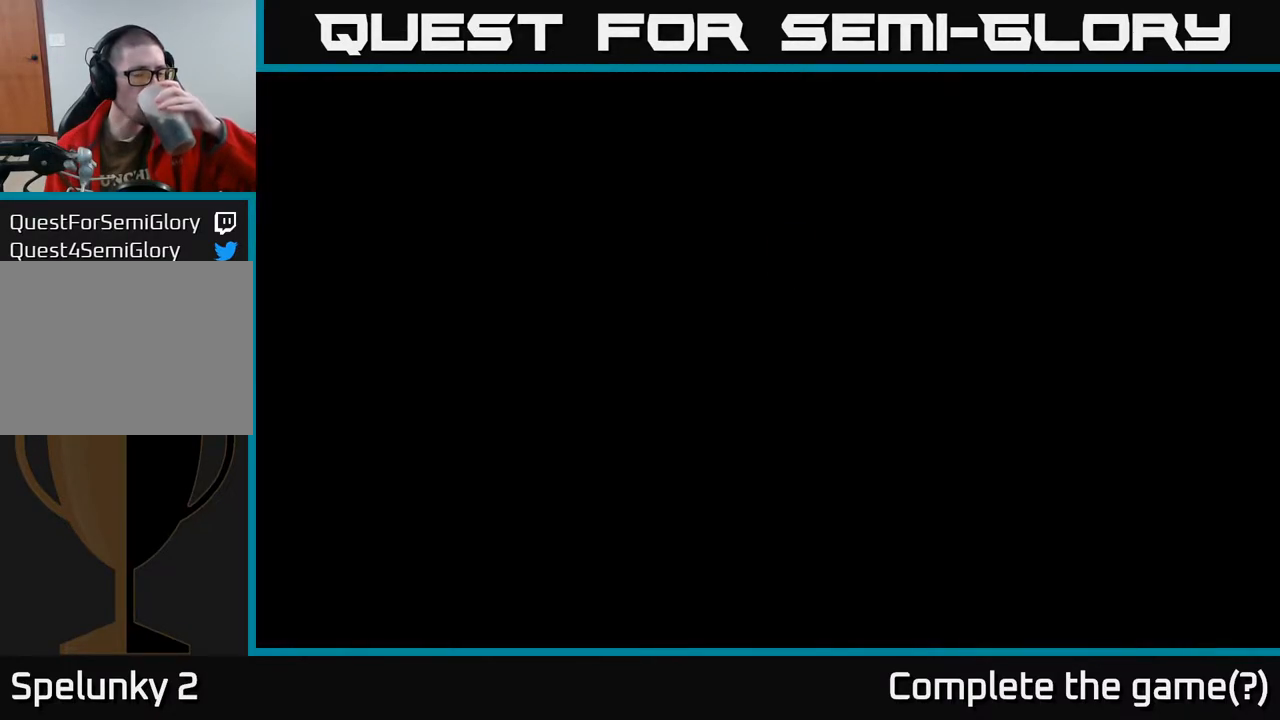
{"buttons": [], "left_stick": "center", "right_stick": "center", "events": []}
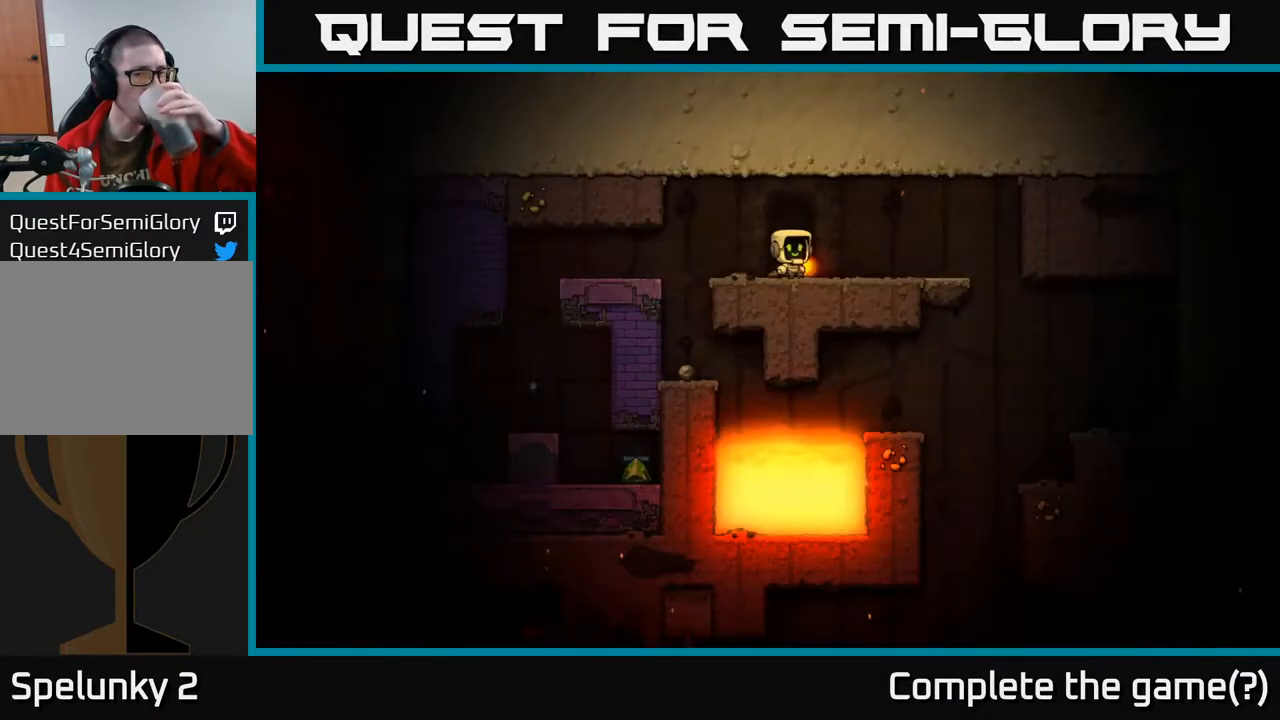
{"buttons": [], "left_stick": "center", "right_stick": "center", "events": []}
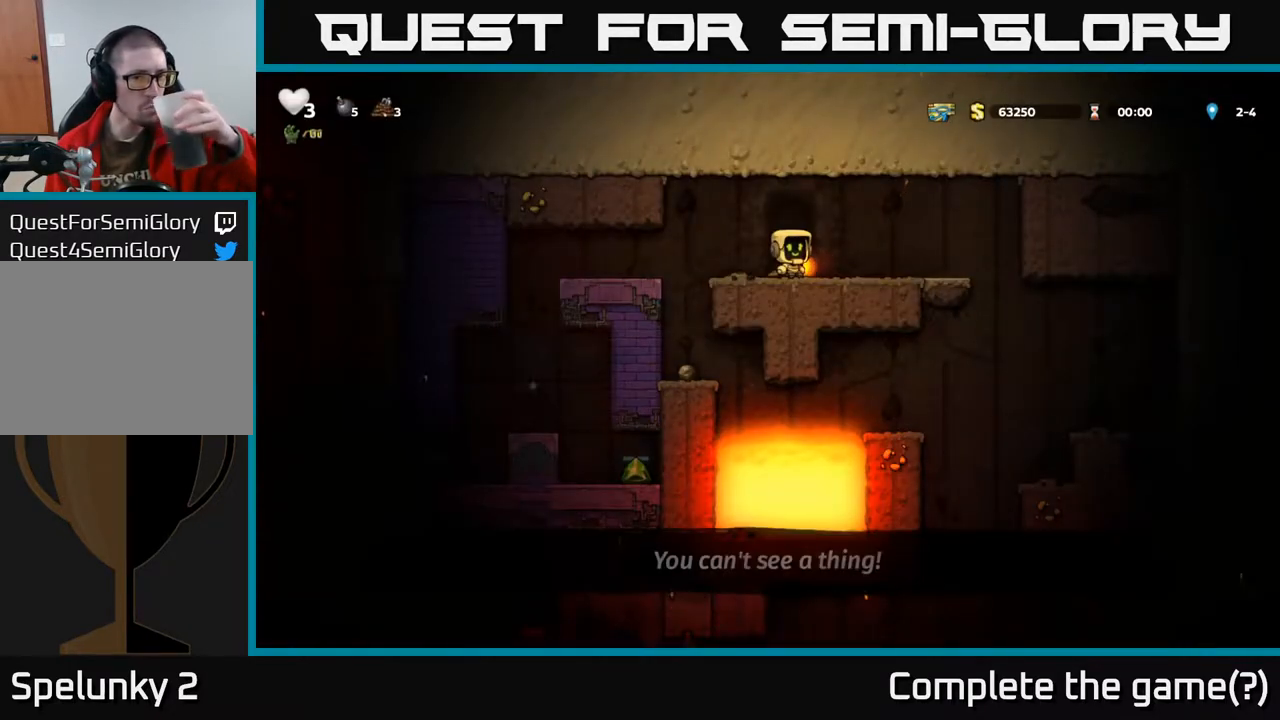
{"buttons": [], "left_stick": "center", "right_stick": "center", "events": []}
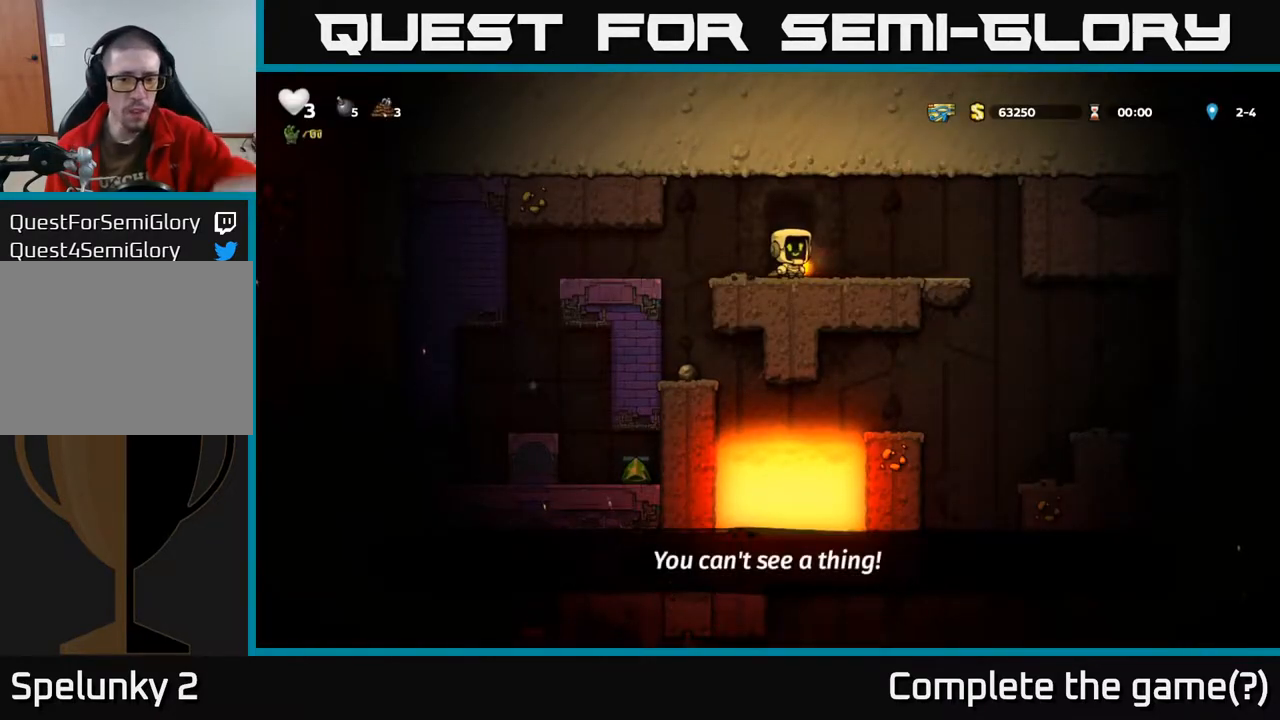
{"buttons": [], "left_stick": "center", "right_stick": "center", "events": []}
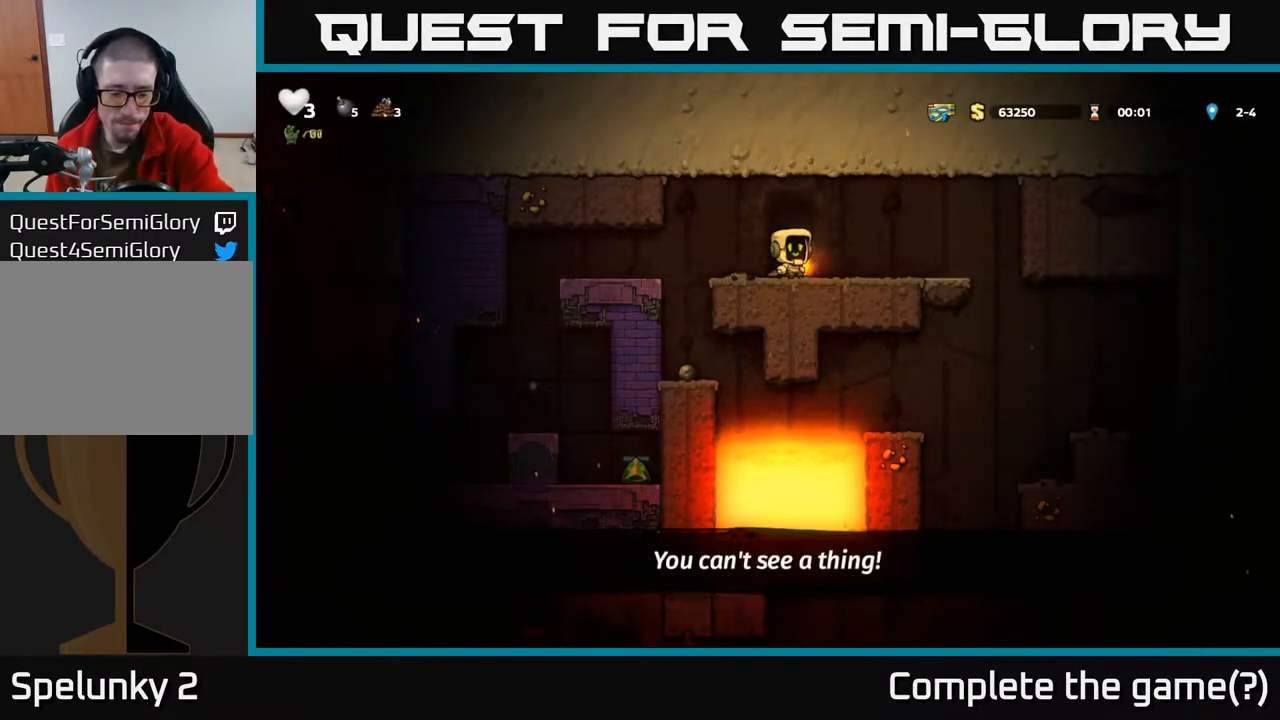
{"buttons": [], "left_stick": "center", "right_stick": "center", "events": []}
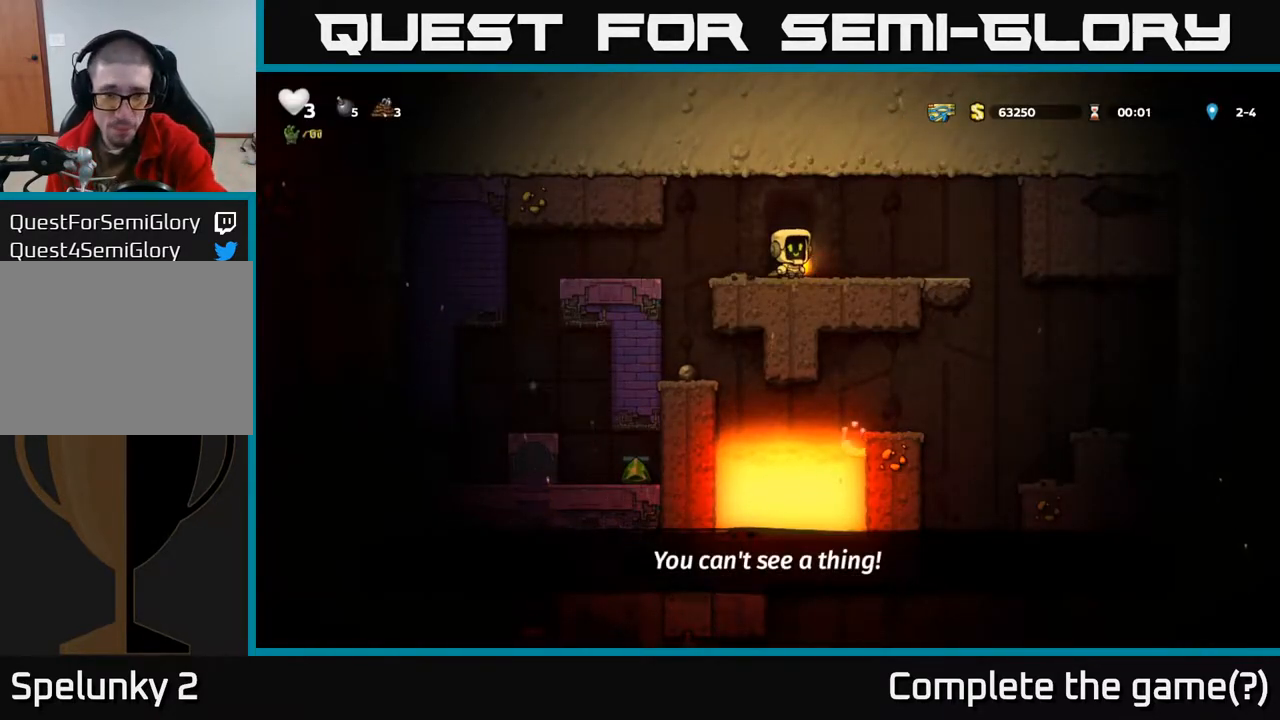
{"buttons": [], "left_stick": "center", "right_stick": "center", "events": []}
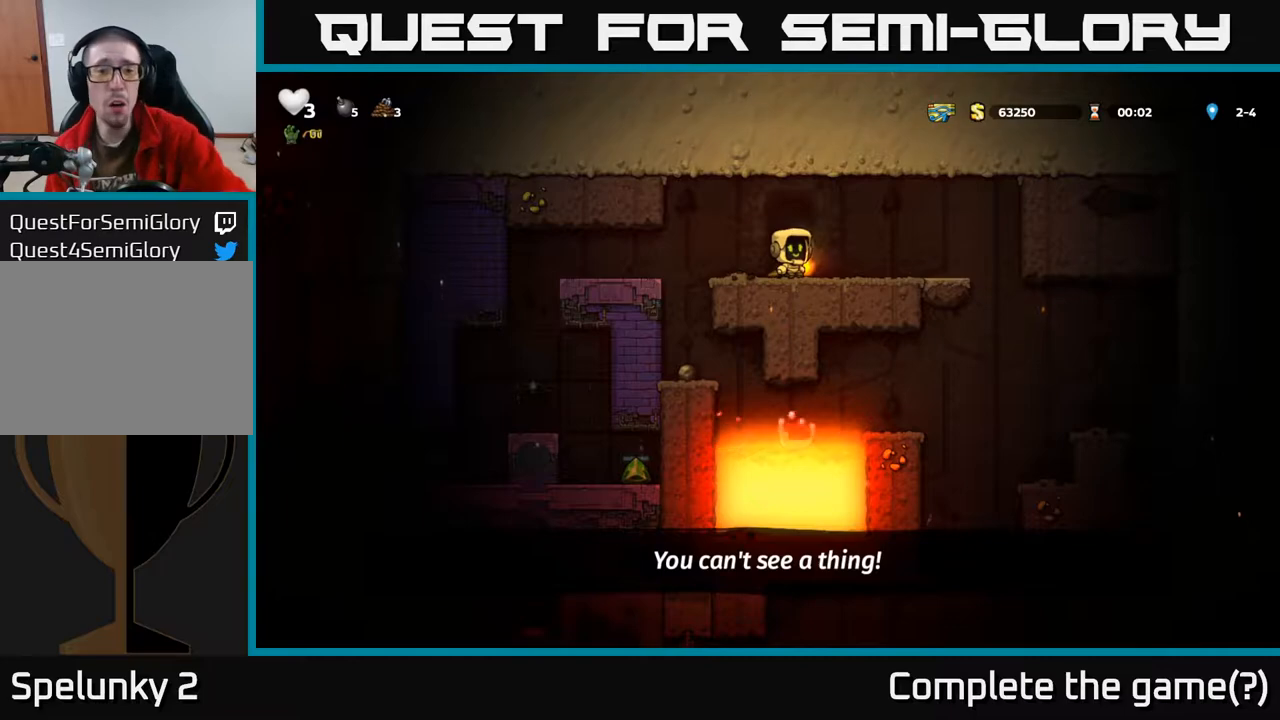
{"buttons": [], "left_stick": "center", "right_stick": "center", "events": []}
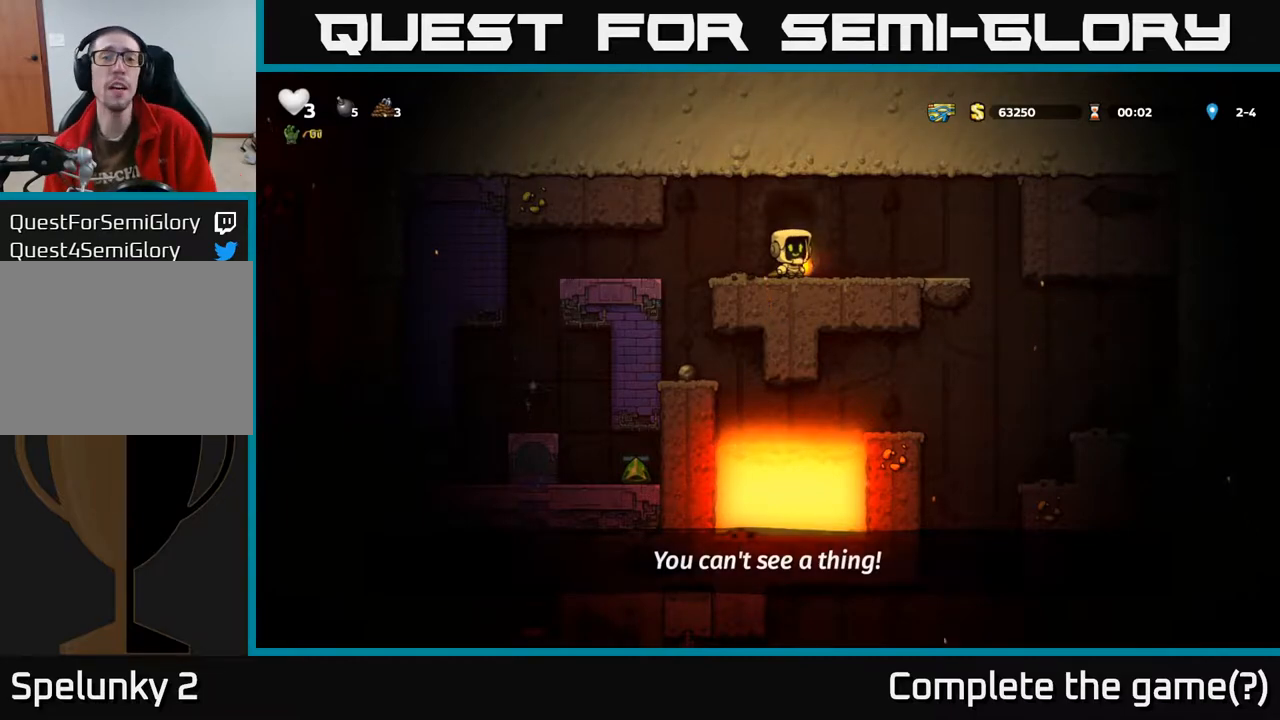
{"buttons": [], "left_stick": "center", "right_stick": "center", "events": [[167, "DPAD_DOWN", "down"], [267, "X", "down"], [350, "X", "up"], [433, "DPAD_DOWN", "up"]]}
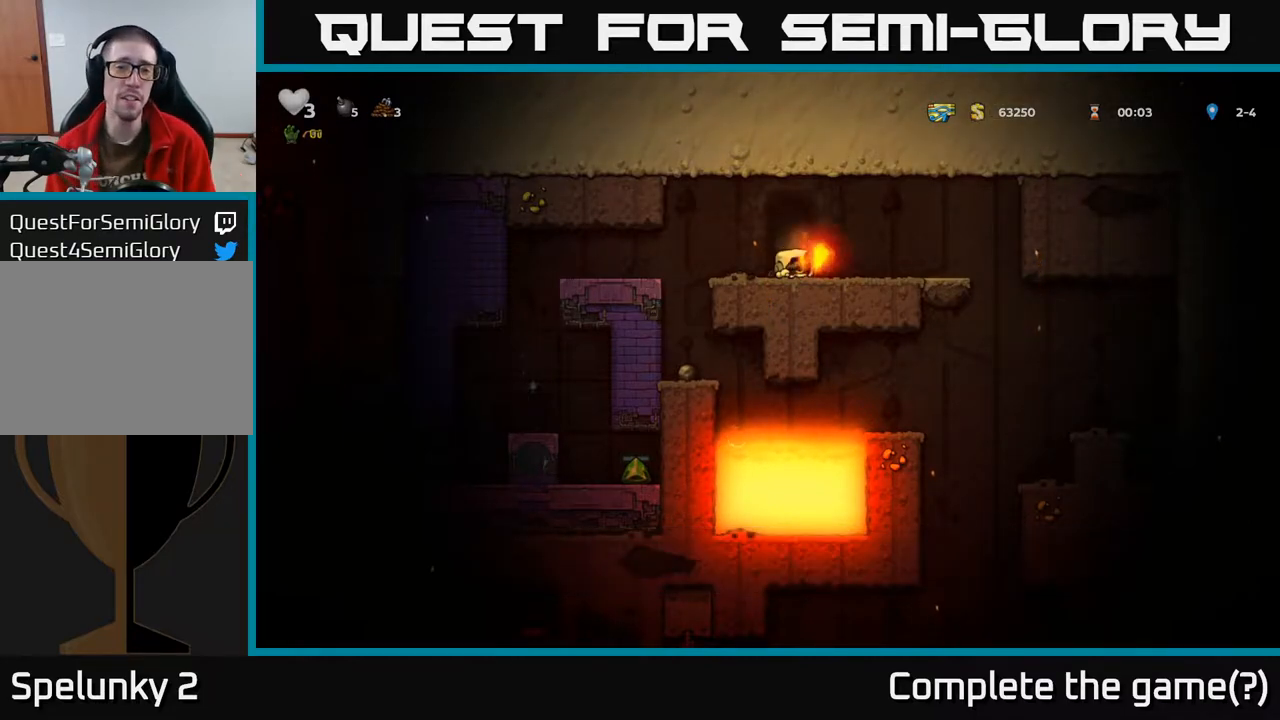
{"buttons": ["DPAD_LEFT"], "left_stick": "center", "right_stick": "center", "events": [[17, "DPAD_LEFT", "down"]]}
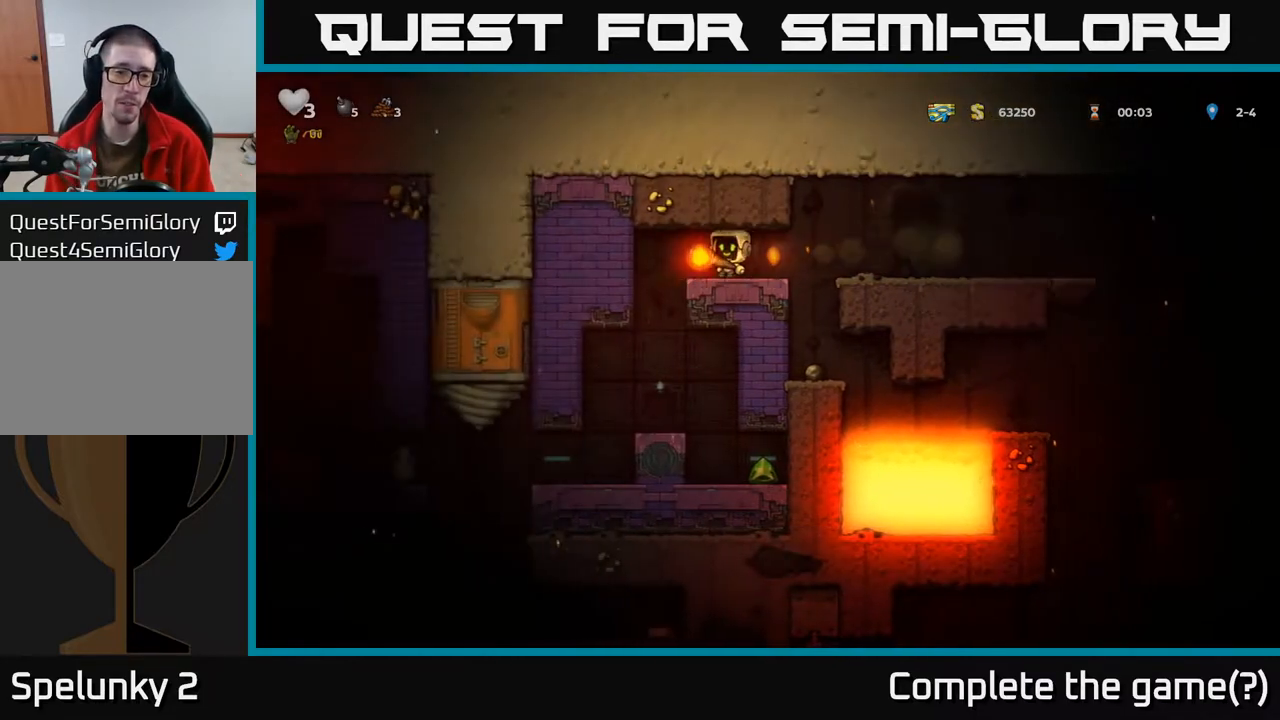
{"buttons": [], "left_stick": "center", "right_stick": "center", "events": [[267, "DPAD_LEFT", "up"]]}
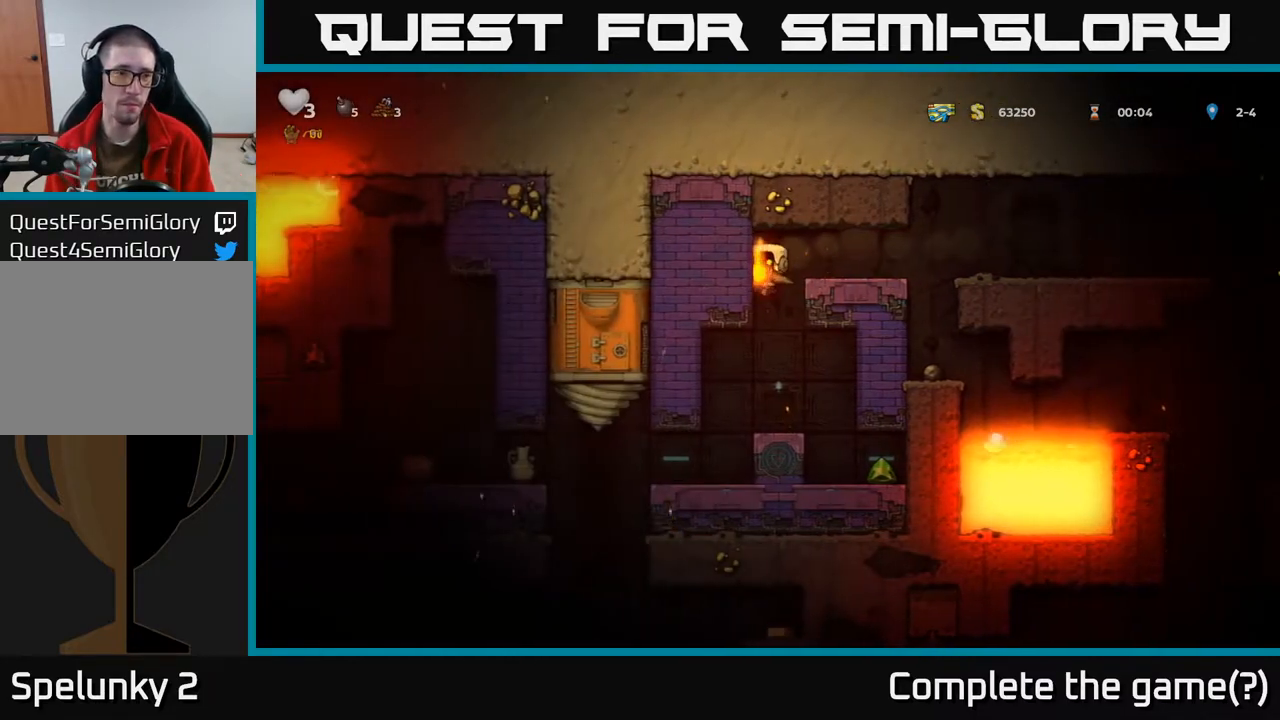
{"buttons": [], "left_stick": "center", "right_stick": "center", "events": []}
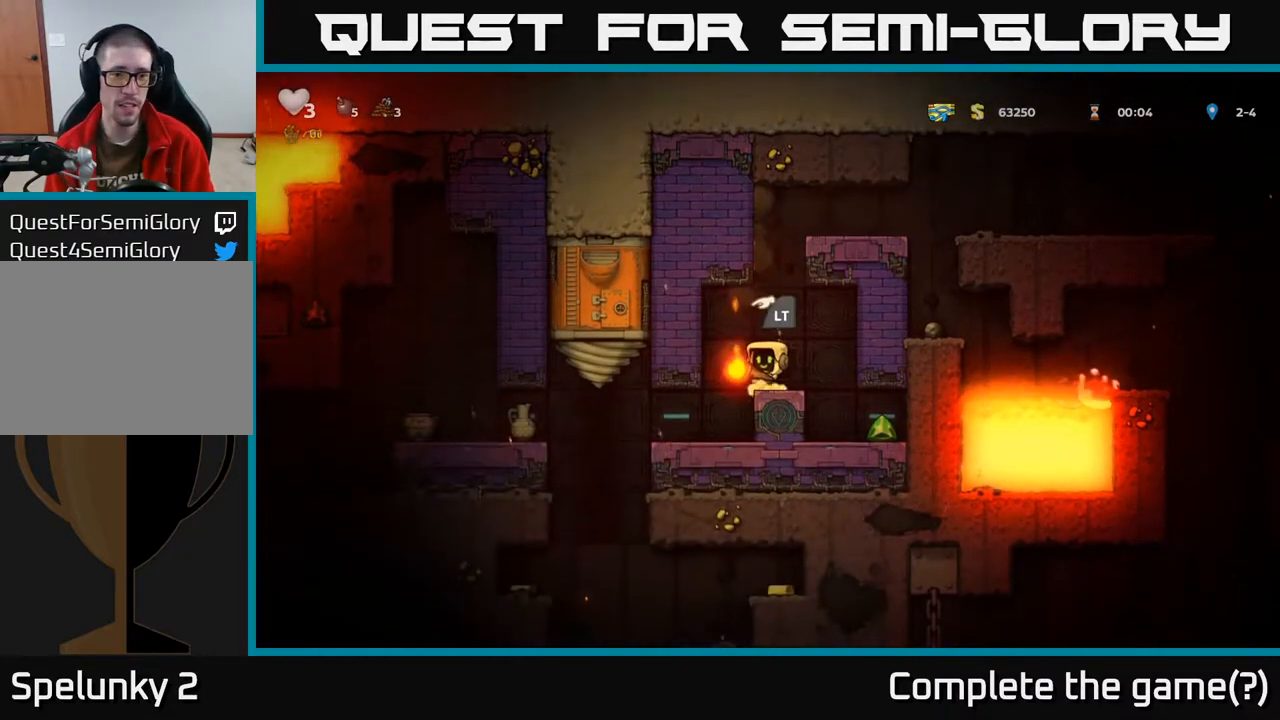
{"buttons": [], "left_stick": "center", "right_stick": "center", "events": []}
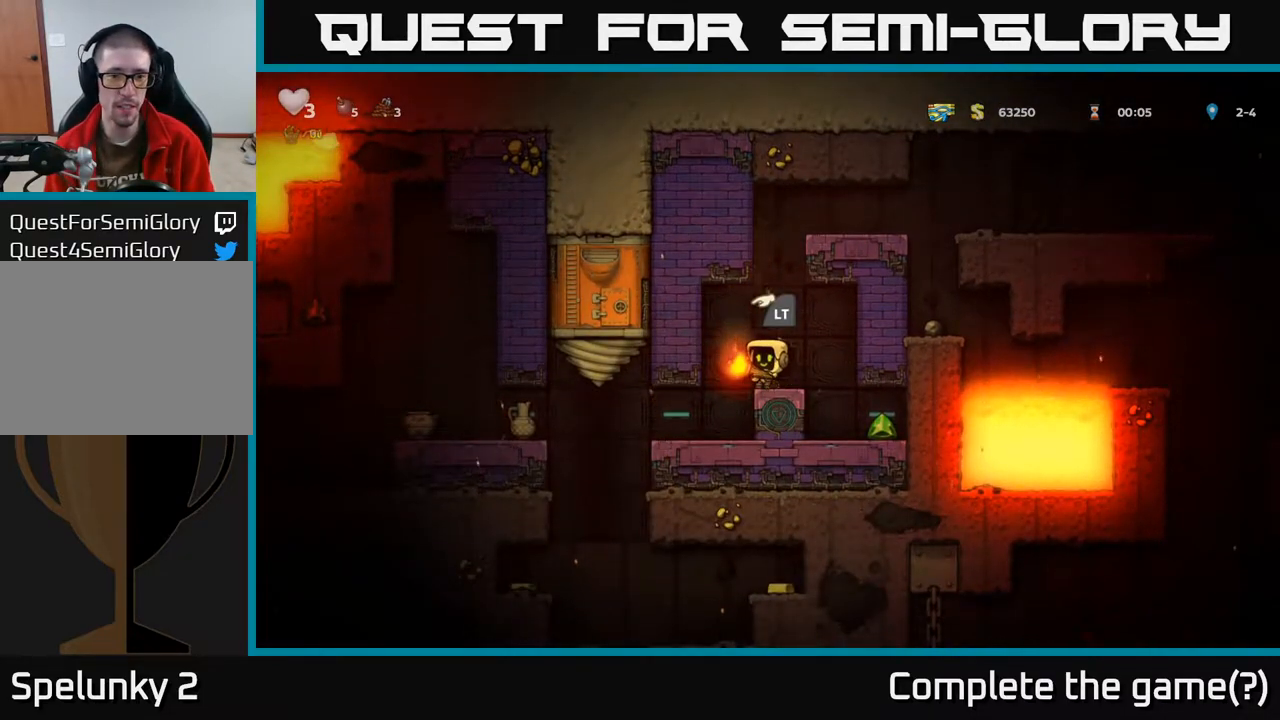
{"buttons": [], "left_stick": "center", "right_stick": "center", "events": [[317, "DPAD_RIGHT", "down"], [450, "DPAD_RIGHT", "up"]]}
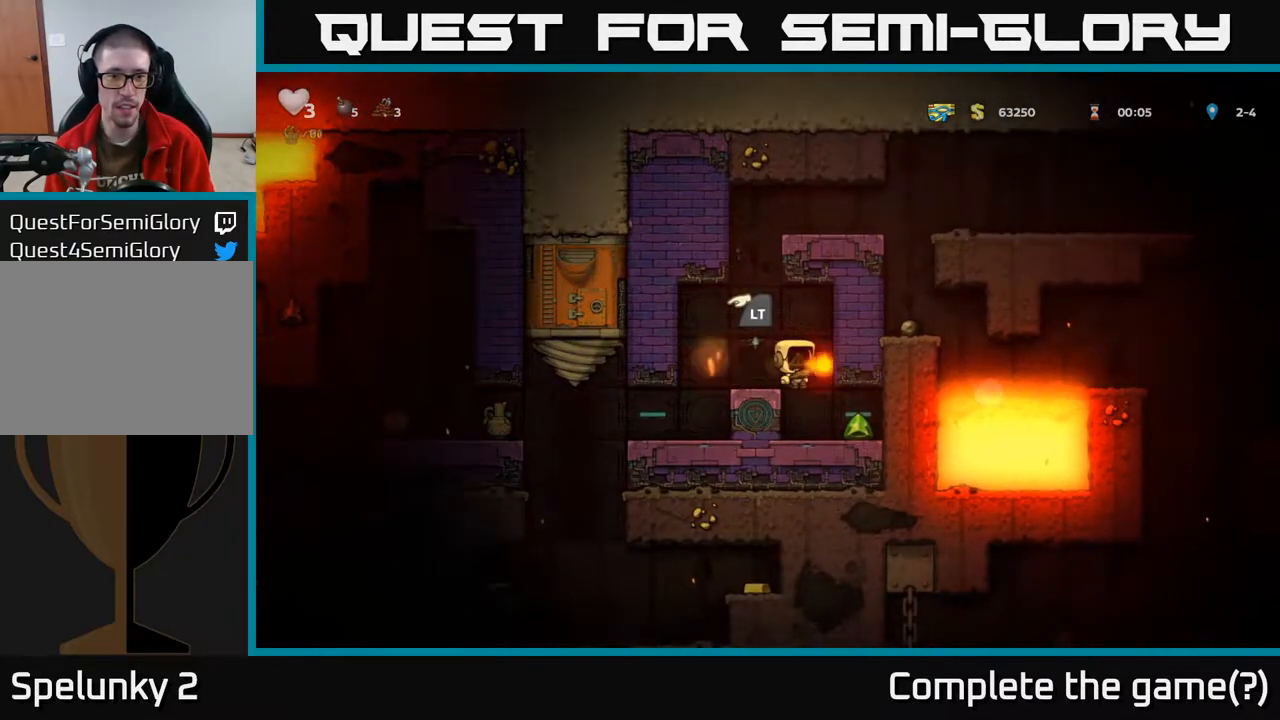
{"buttons": ["DPAD_RIGHT"], "left_stick": "center", "right_stick": "center", "events": [[450, "DPAD_RIGHT", "down"]]}
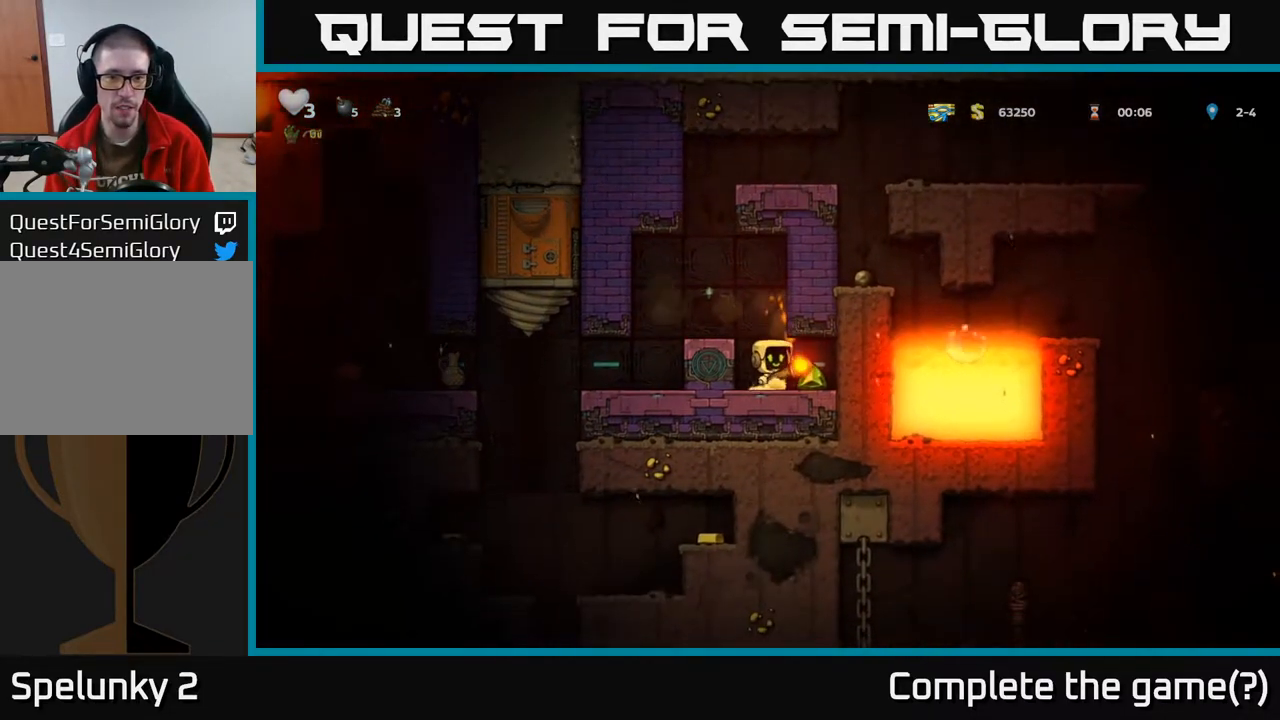
{"buttons": ["DPAD_LEFT"], "left_stick": "center", "right_stick": "center", "events": [[100, "DPAD_RIGHT", "up"], [217, "DPAD_LEFT", "down"]]}
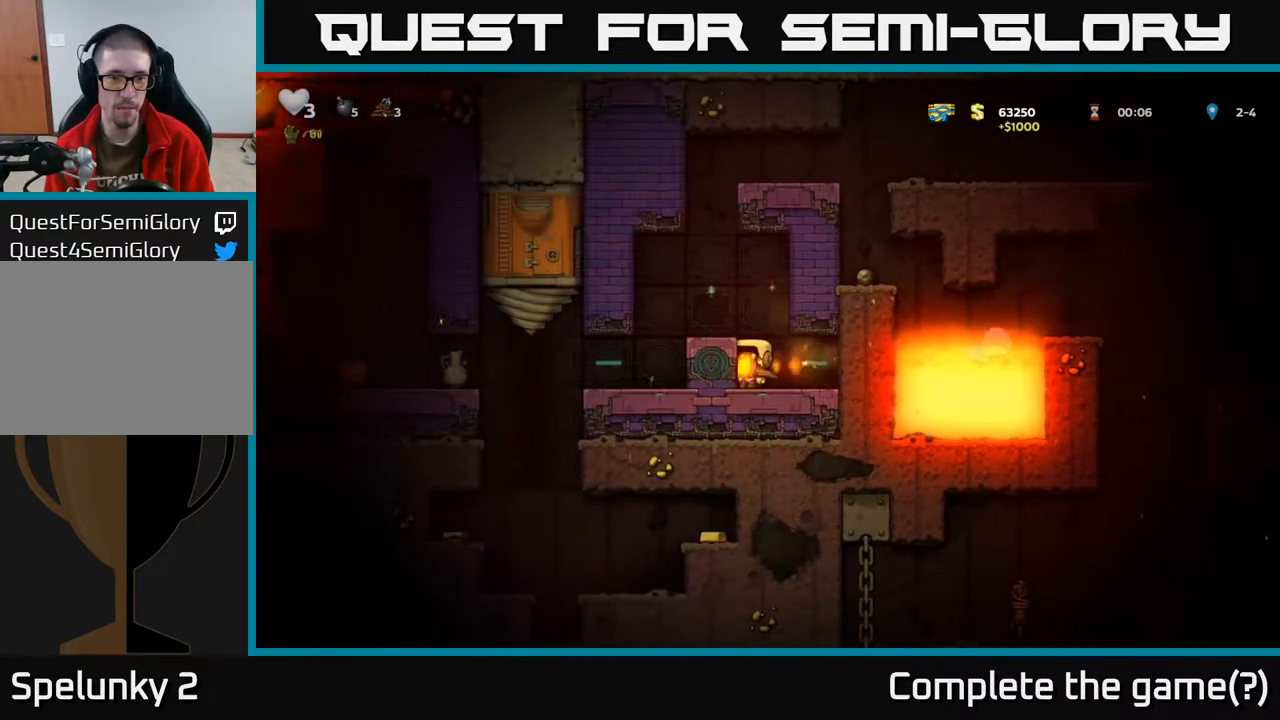
{"buttons": [], "left_stick": "center", "right_stick": "center", "events": [[200, "DPAD_LEFT", "up"], [267, "A", "down"], [400, "DPAD_LEFT", "down"], [417, "A", "up"], [500, "DPAD_LEFT", "up"]]}
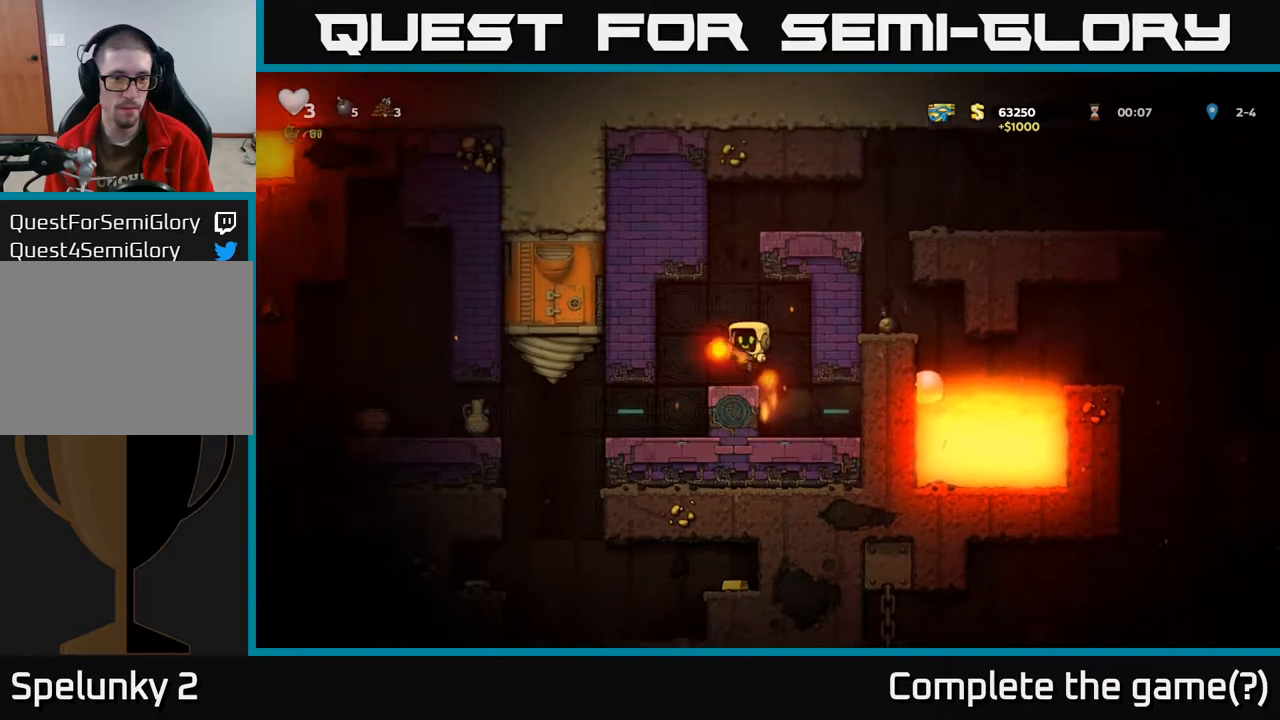
{"buttons": [], "left_stick": "center", "right_stick": "center", "events": []}
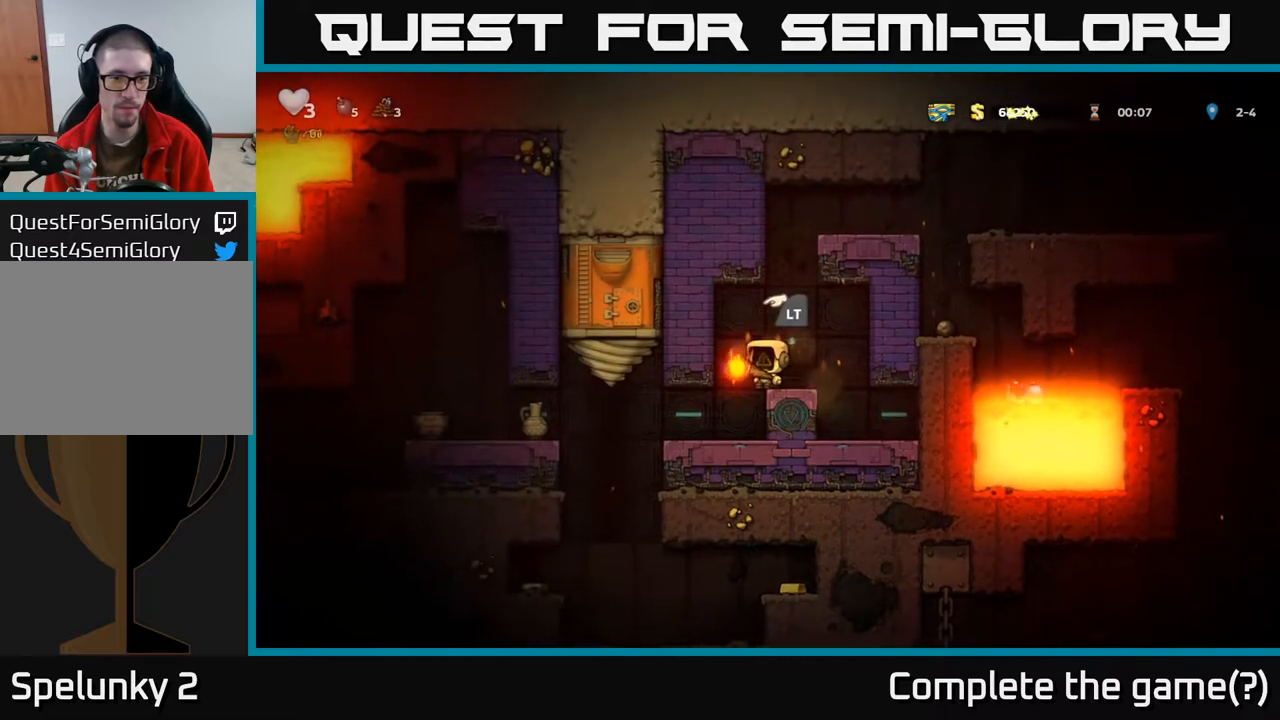
{"buttons": [], "left_stick": "center", "right_stick": "center", "events": [[50, "DPAD_LEFT", "down"], [133, "DPAD_LEFT", "up"]]}
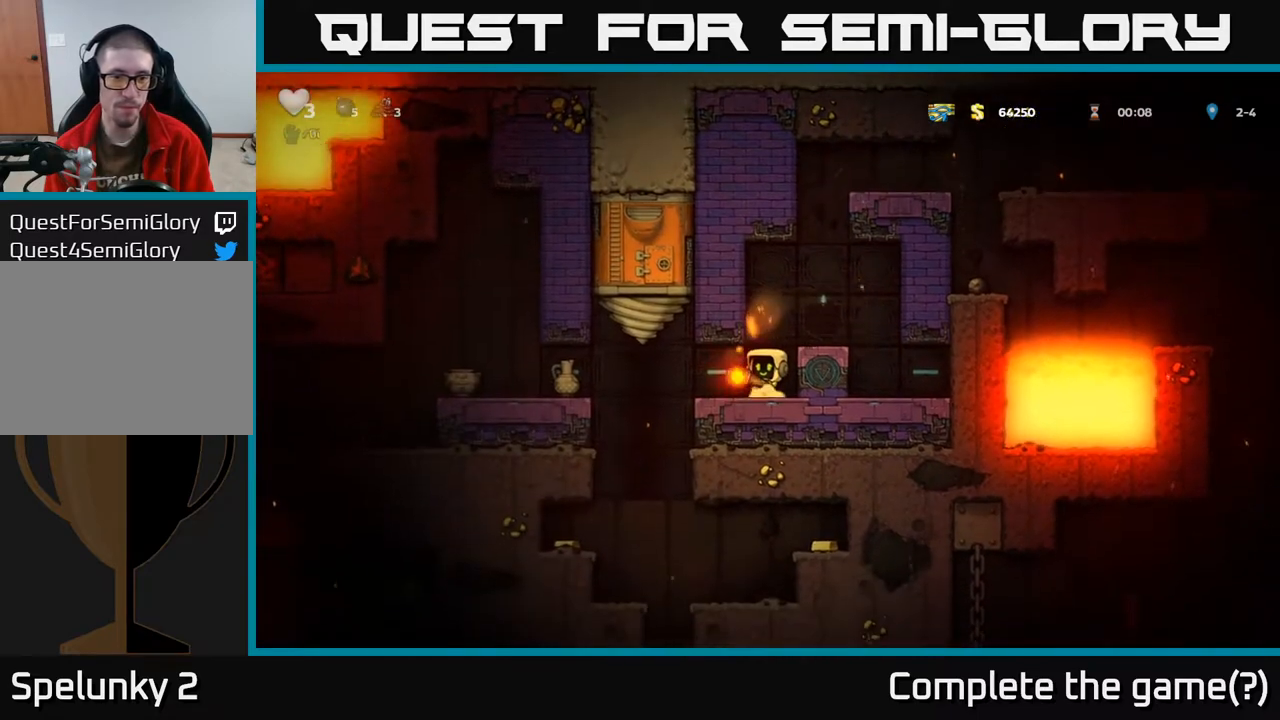
{"buttons": ["DPAD_RIGHT"], "left_stick": "center", "right_stick": "center", "events": [[500, "DPAD_RIGHT", "down"]]}
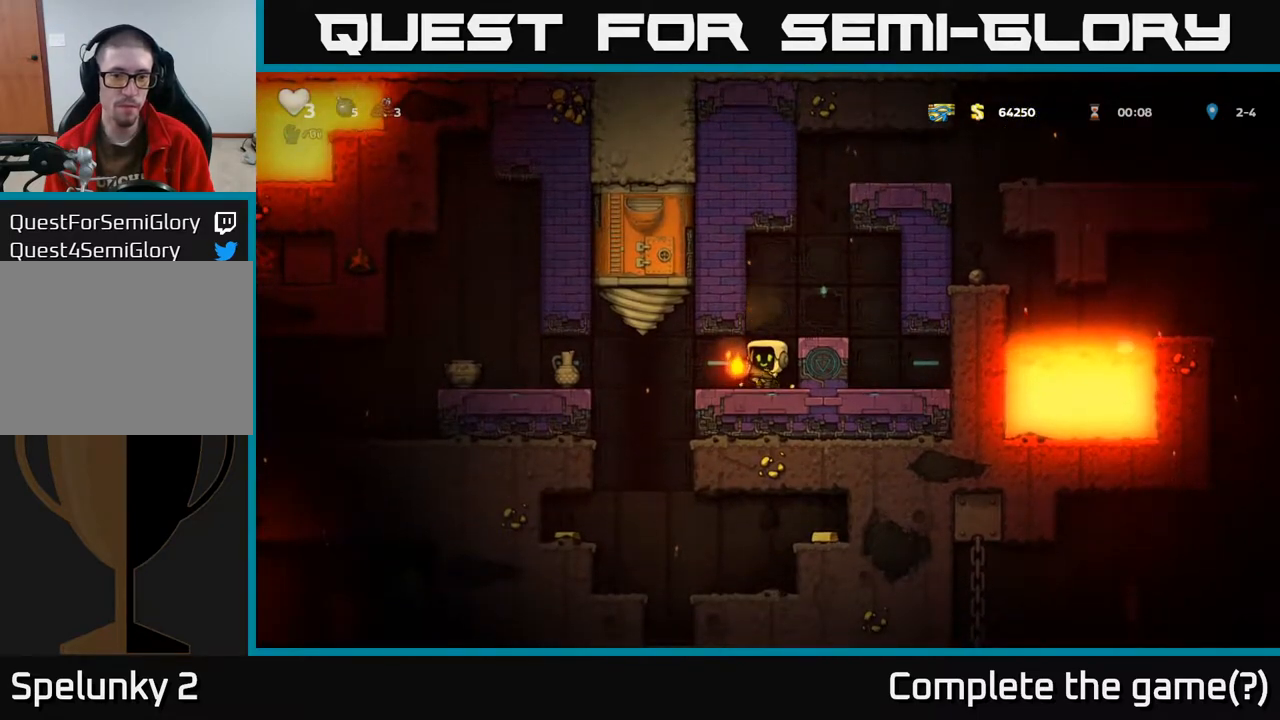
{"buttons": [], "left_stick": "center", "right_stick": "center", "events": [[67, "DPAD_RIGHT", "up"], [350, "A", "down"], [483, "A", "up"]]}
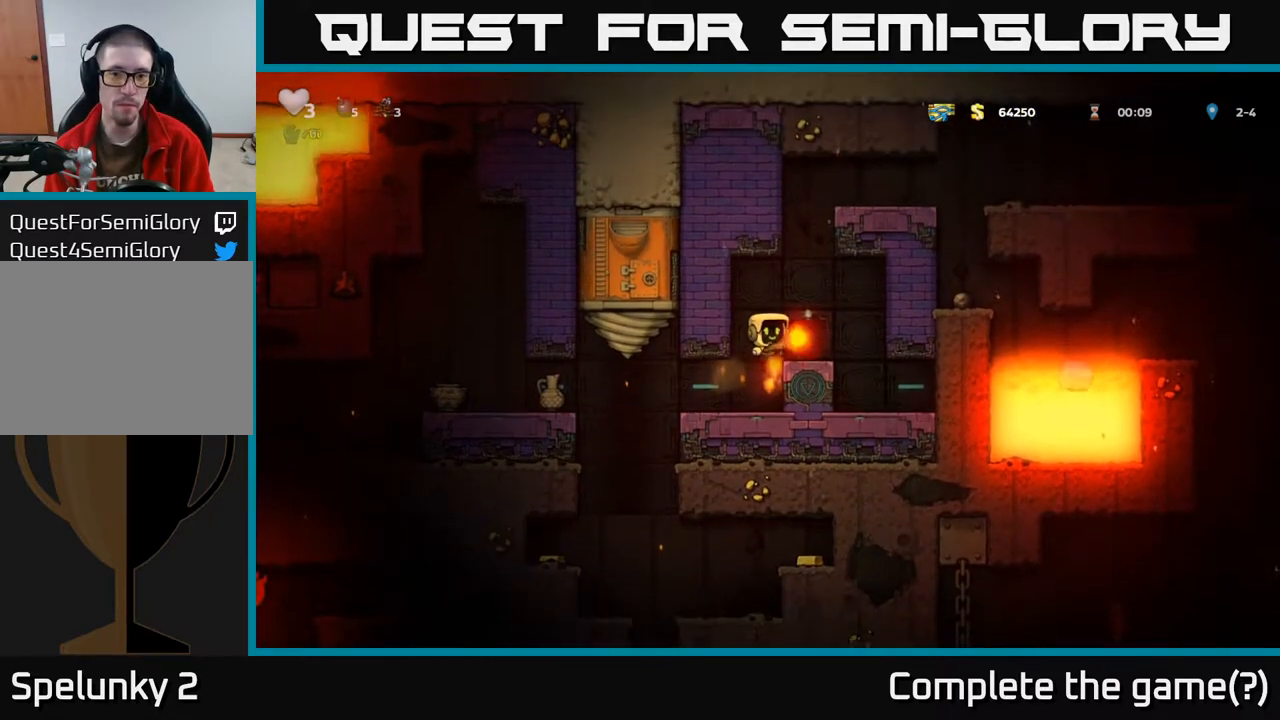
{"buttons": [], "left_stick": "center", "right_stick": "center", "events": [[17, "DPAD_RIGHT", "down"], [67, "DPAD_RIGHT", "up"]]}
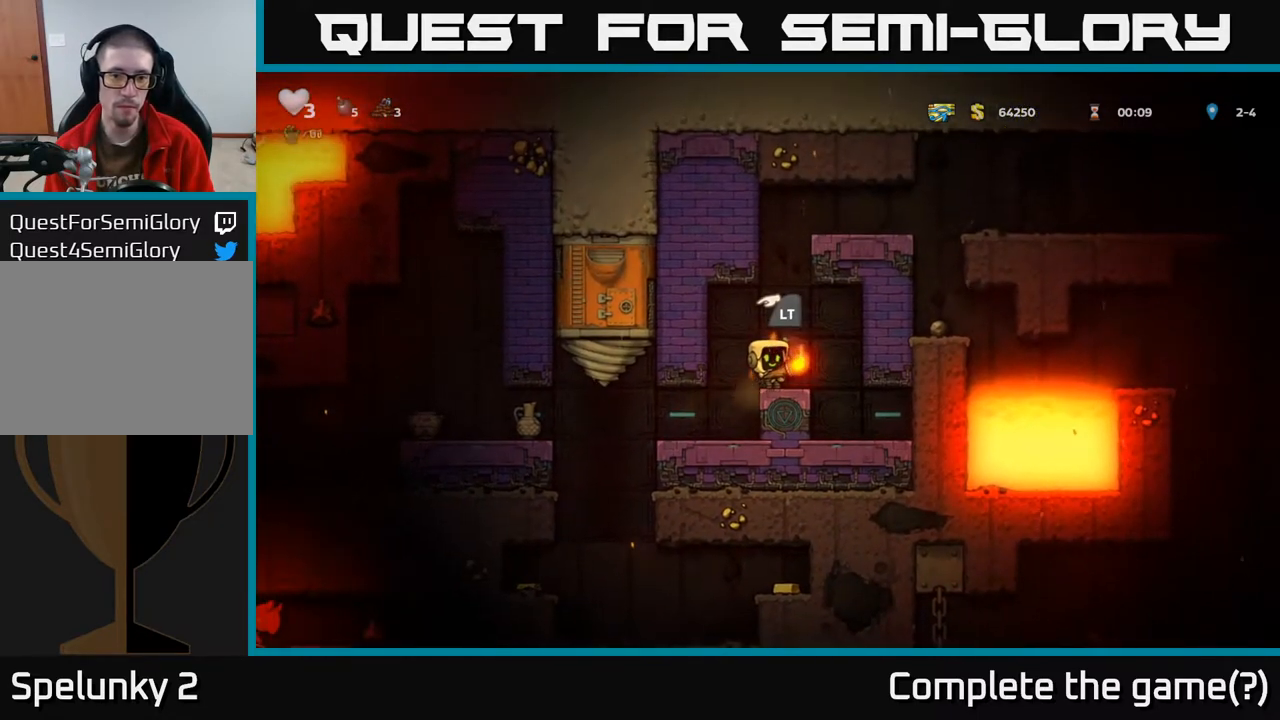
{"buttons": ["L2"], "left_stick": "center", "right_stick": "center", "events": [[450, "L2", "down"]]}
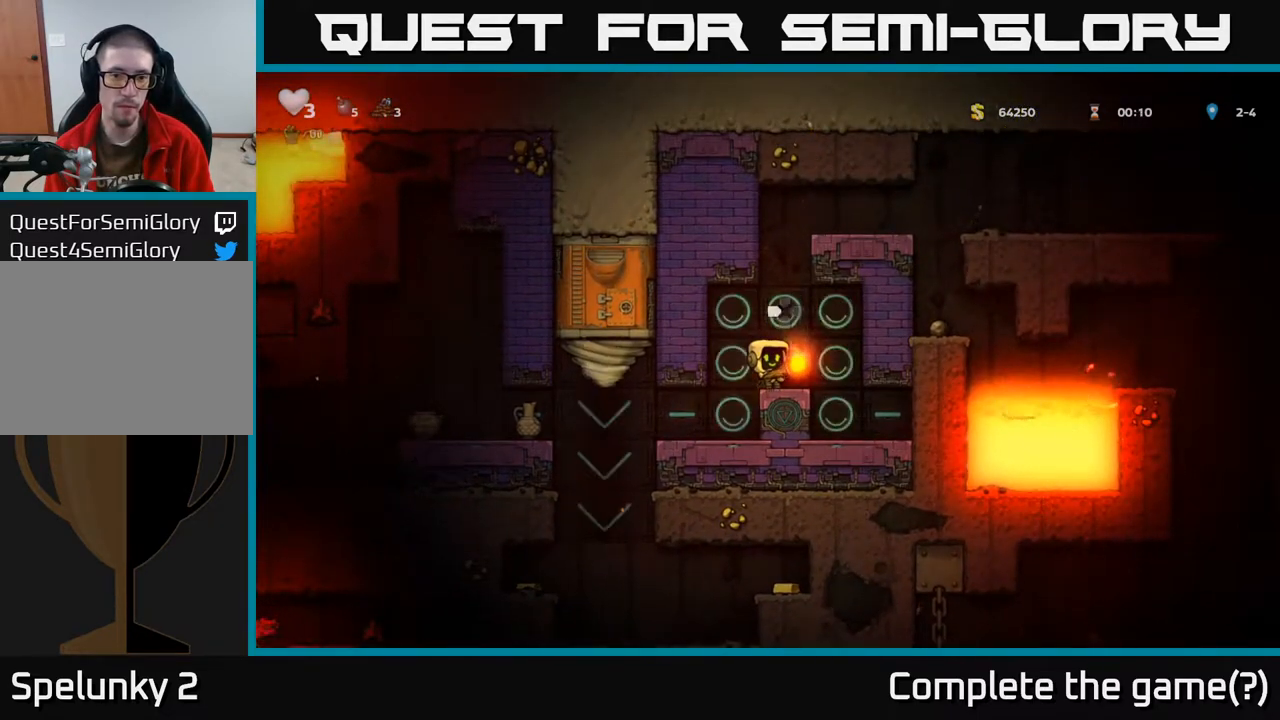
{"buttons": [], "left_stick": "center", "right_stick": "center", "events": [[67, "L2", "up"]]}
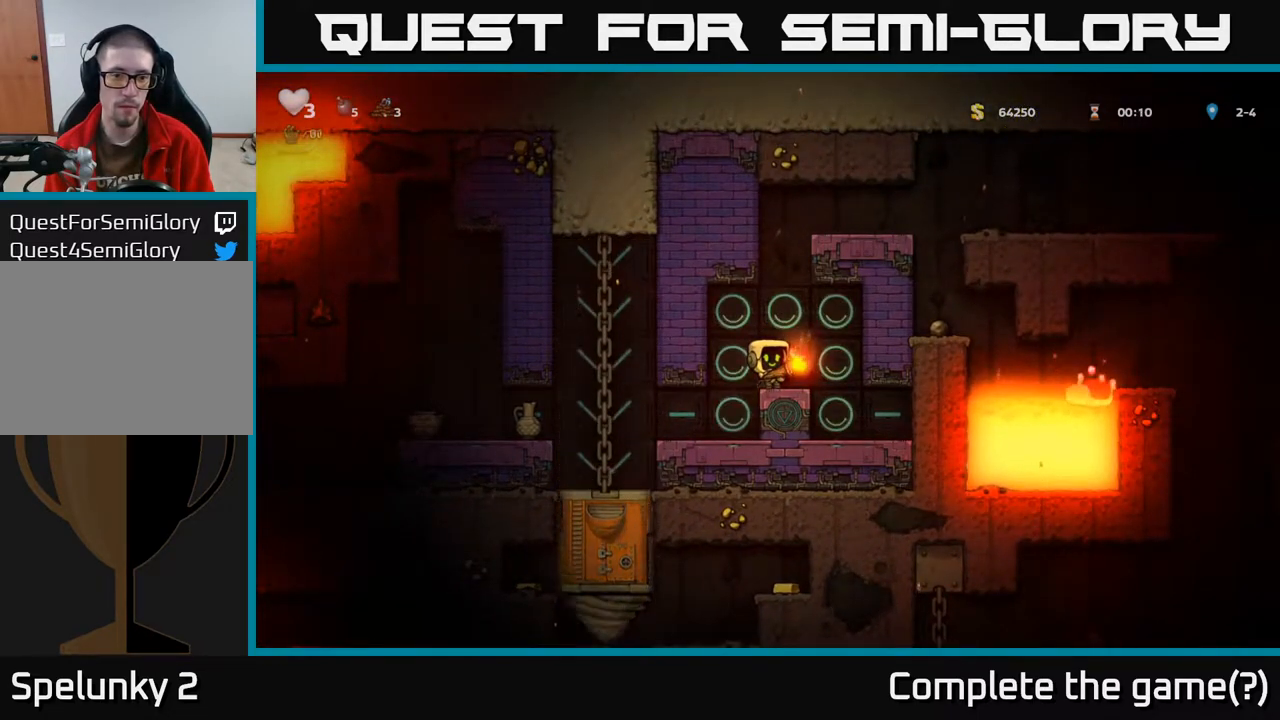
{"buttons": [], "left_stick": "center", "right_stick": "center", "events": []}
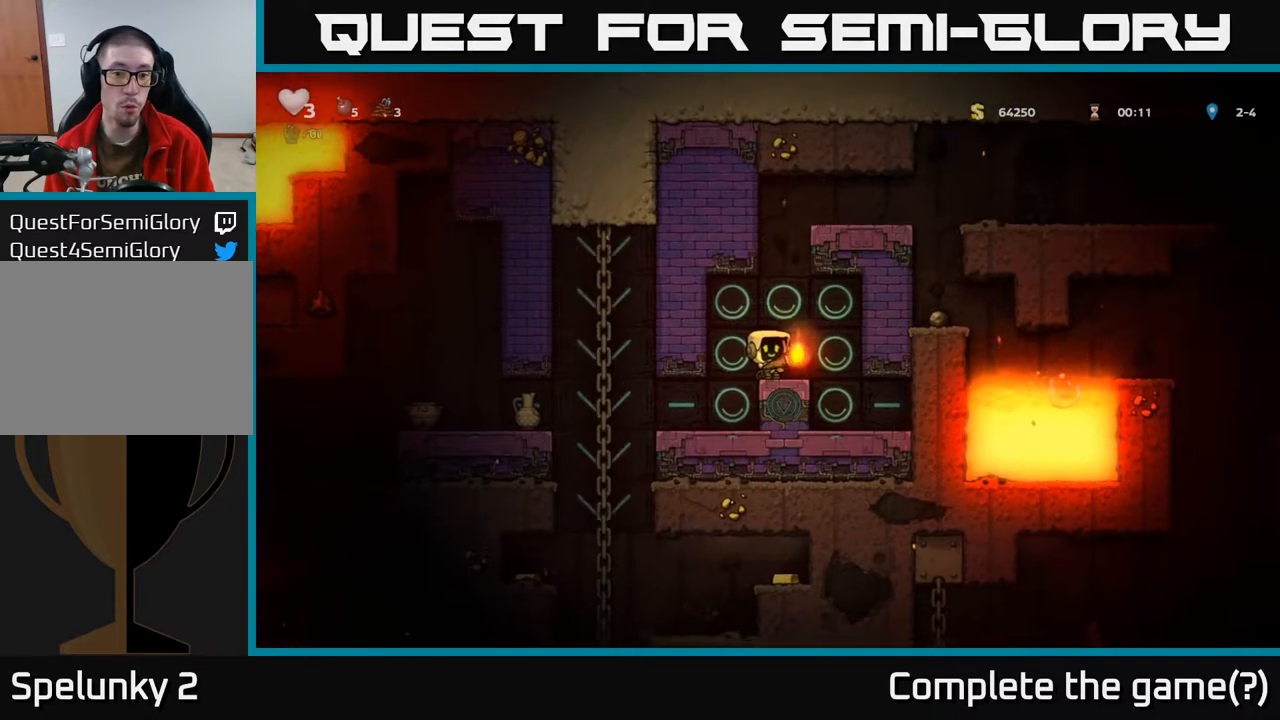
{"buttons": [], "left_stick": "center", "right_stick": "center", "events": []}
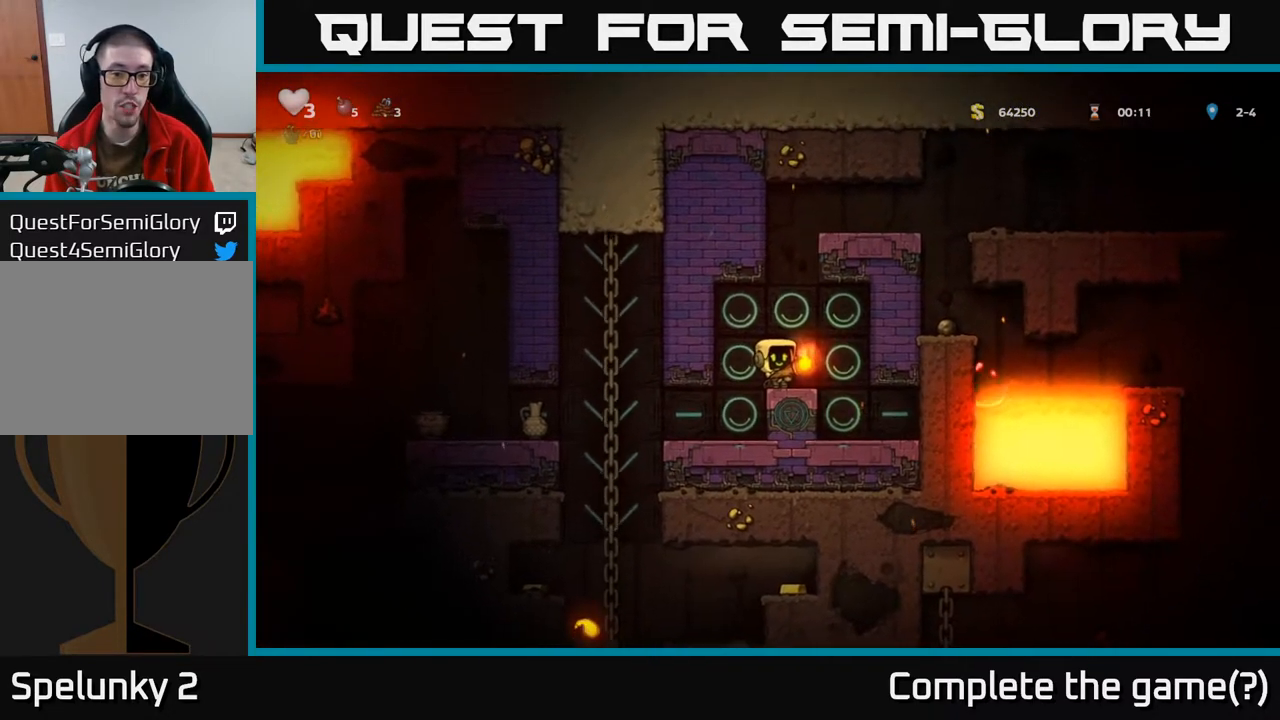
{"buttons": [], "left_stick": "center", "right_stick": "center", "events": []}
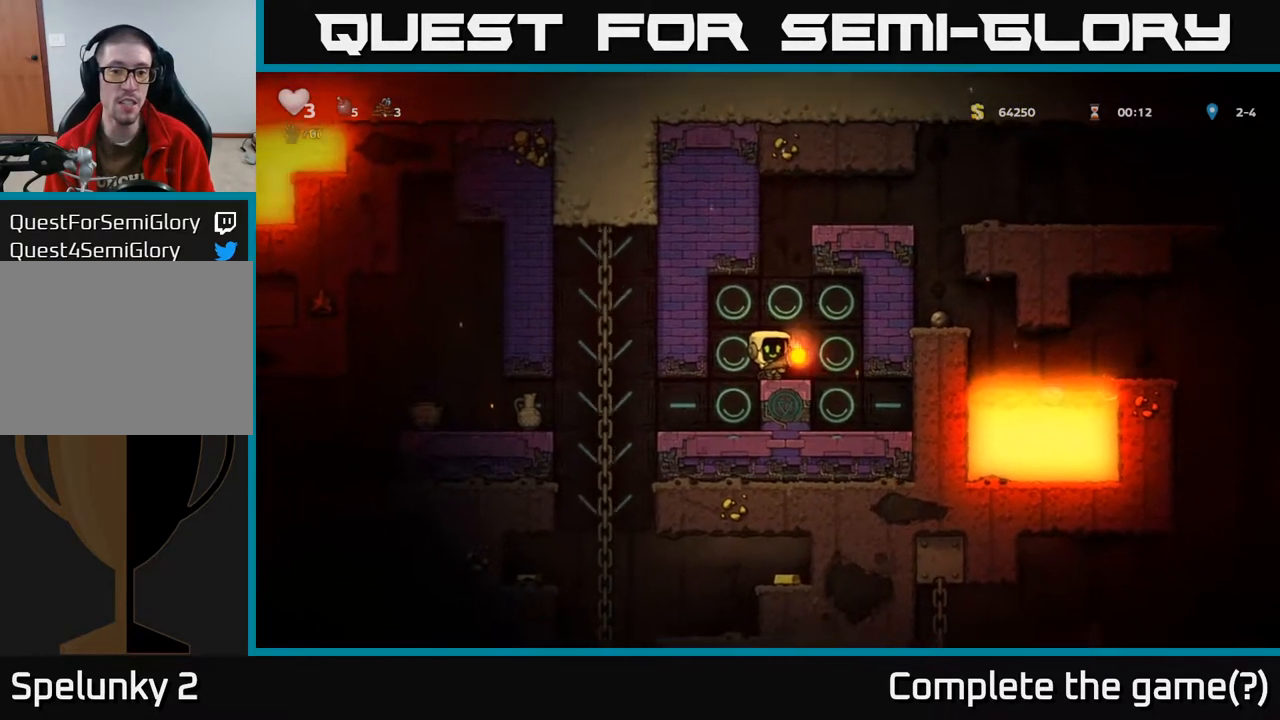
{"buttons": [], "left_stick": "center", "right_stick": "center", "events": [[383, "DPAD_LEFT", "down"], [450, "DPAD_LEFT", "up"]]}
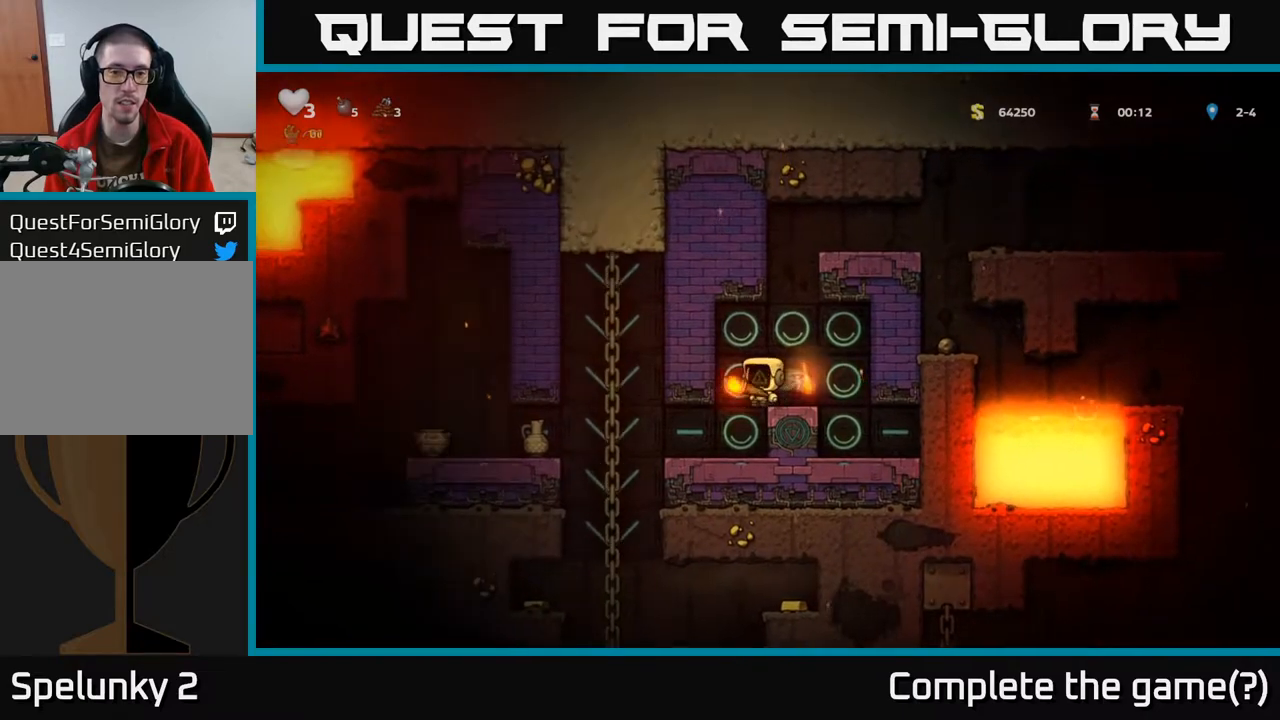
{"buttons": ["DPAD_LEFT"], "left_stick": "center", "right_stick": "center", "events": [[467, "DPAD_LEFT", "down"]]}